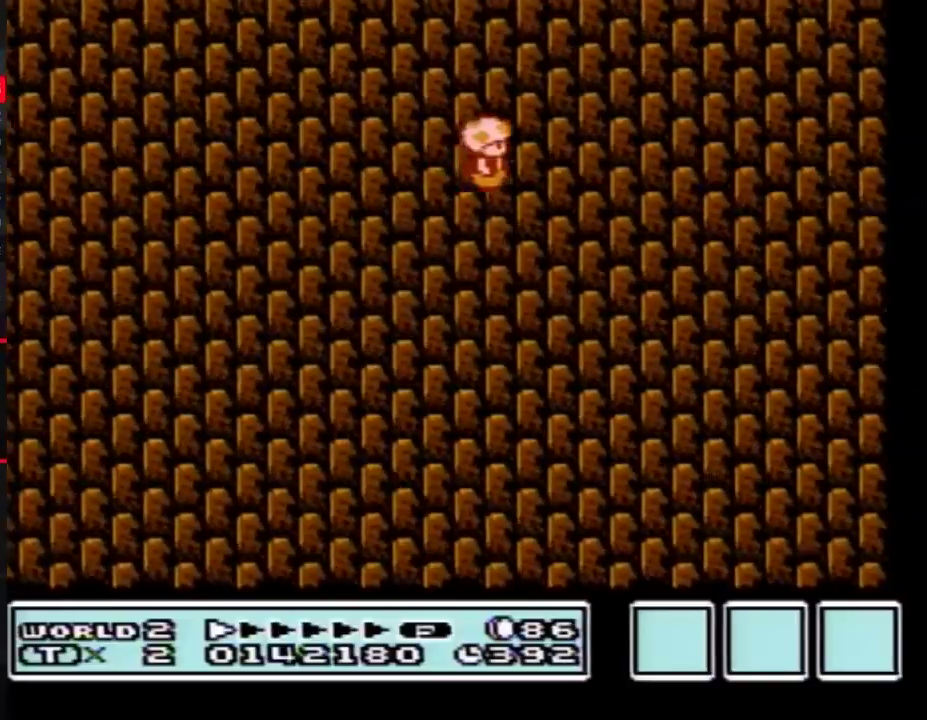
Gameplay with a controller (Nintendo layout); each line is a JSON object with the inputs held at the frame after it. "events" lists button and stick changes between this image and that frame as [ms after this image, input, new state], when the widget could be followed in between. Not read: L3 R3.
{"buttons": ["B"], "events": []}
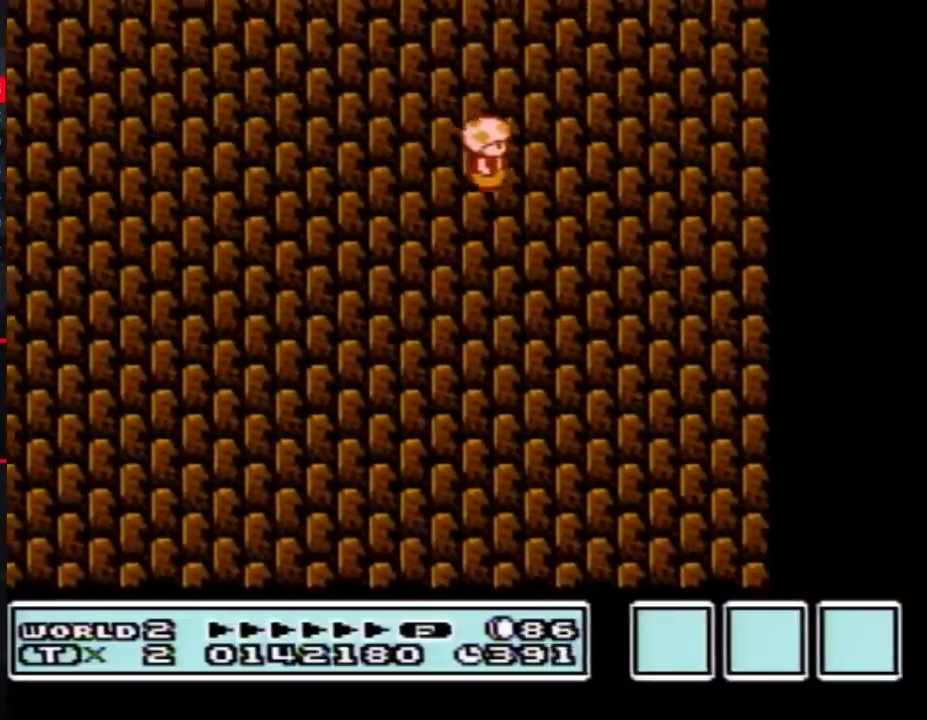
{"buttons": ["B"], "events": []}
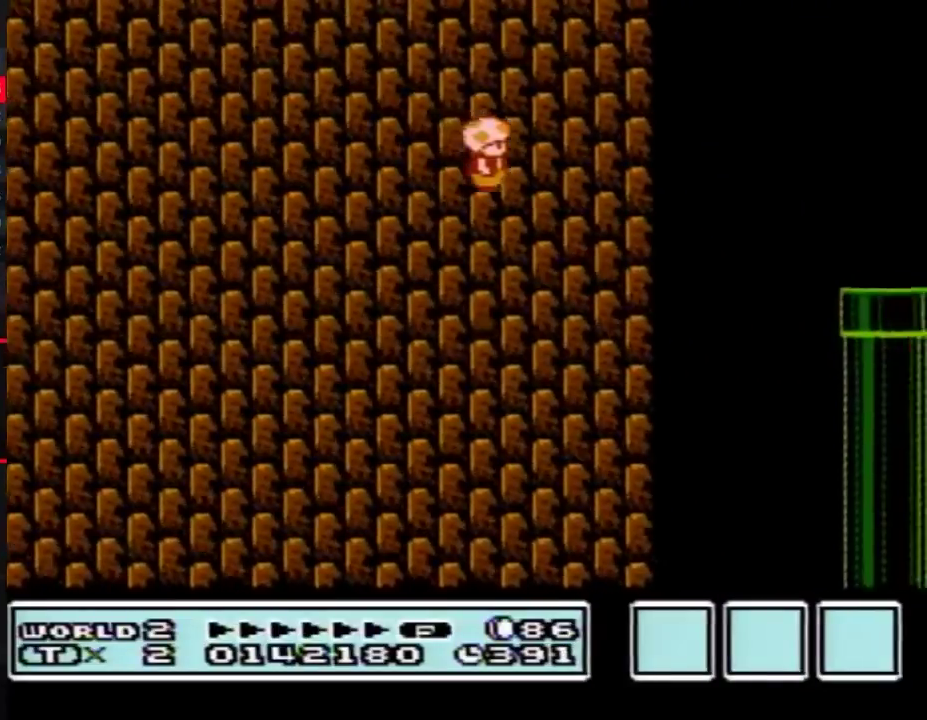
{"buttons": ["B"], "events": []}
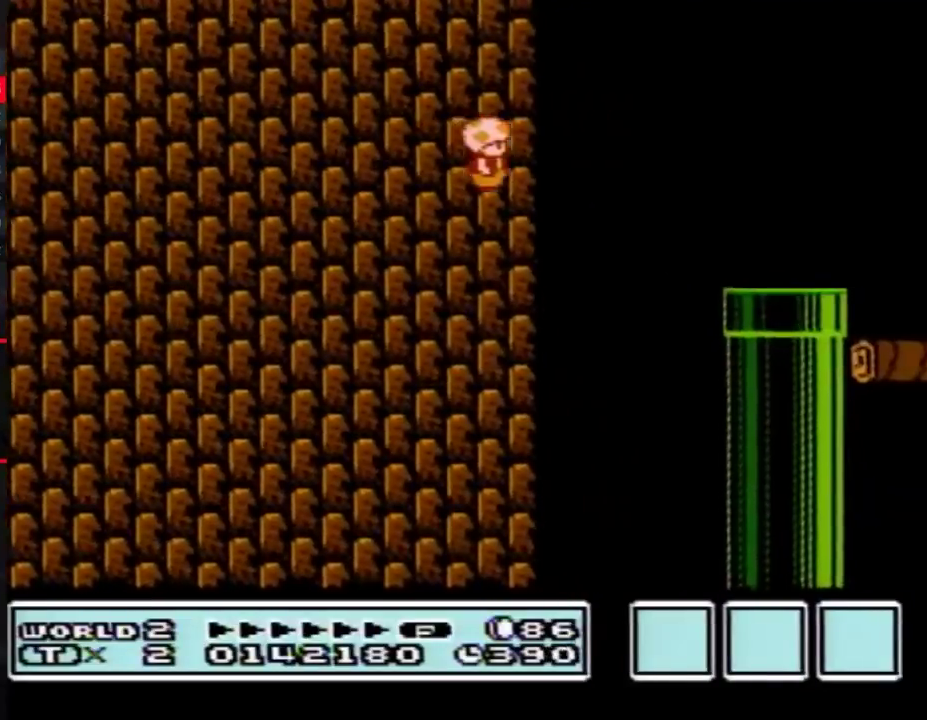
{"buttons": ["A", "B", "DPAD_RIGHT"], "events": [[283, "DPAD_RIGHT", "down"], [317, "A", "down"]]}
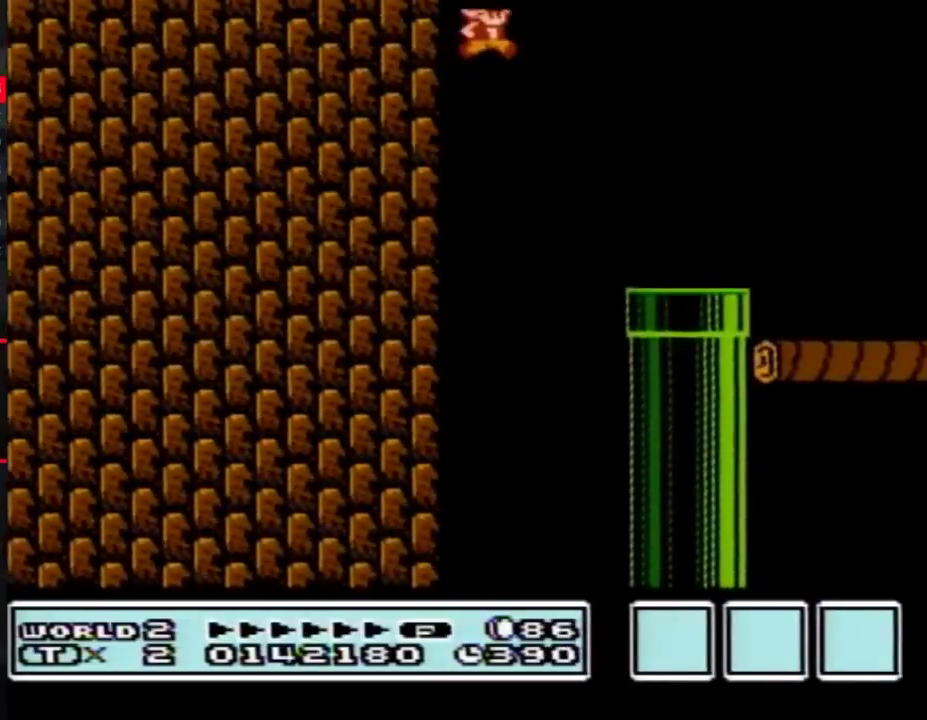
{"buttons": ["B", "DPAD_RIGHT"], "events": [[100, "A", "up"]]}
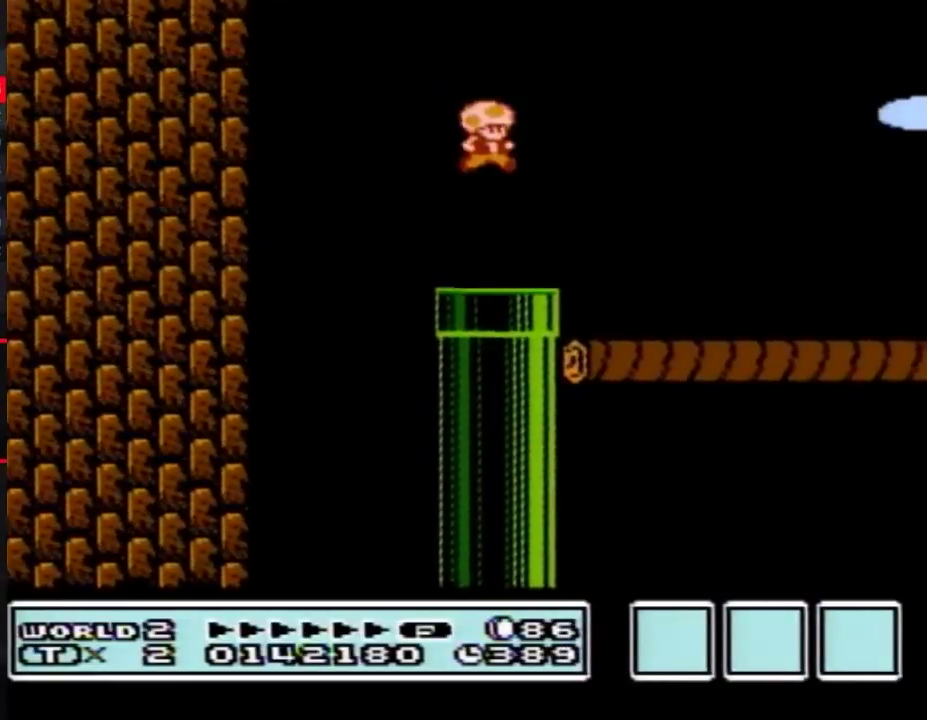
{"buttons": ["B", "DPAD_RIGHT"], "events": []}
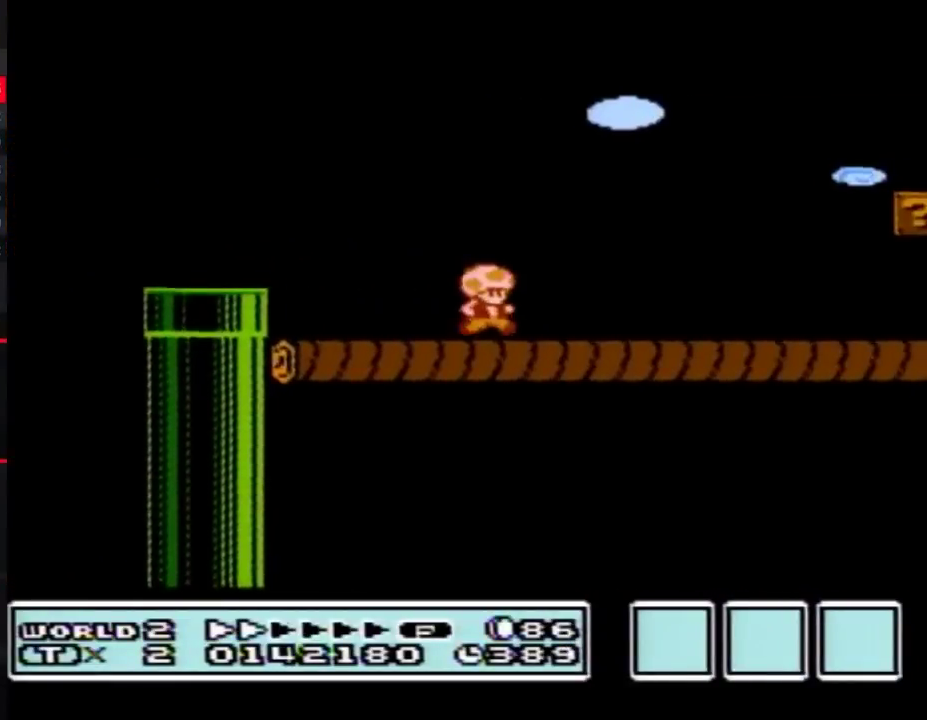
{"buttons": ["B", "DPAD_RIGHT"], "events": []}
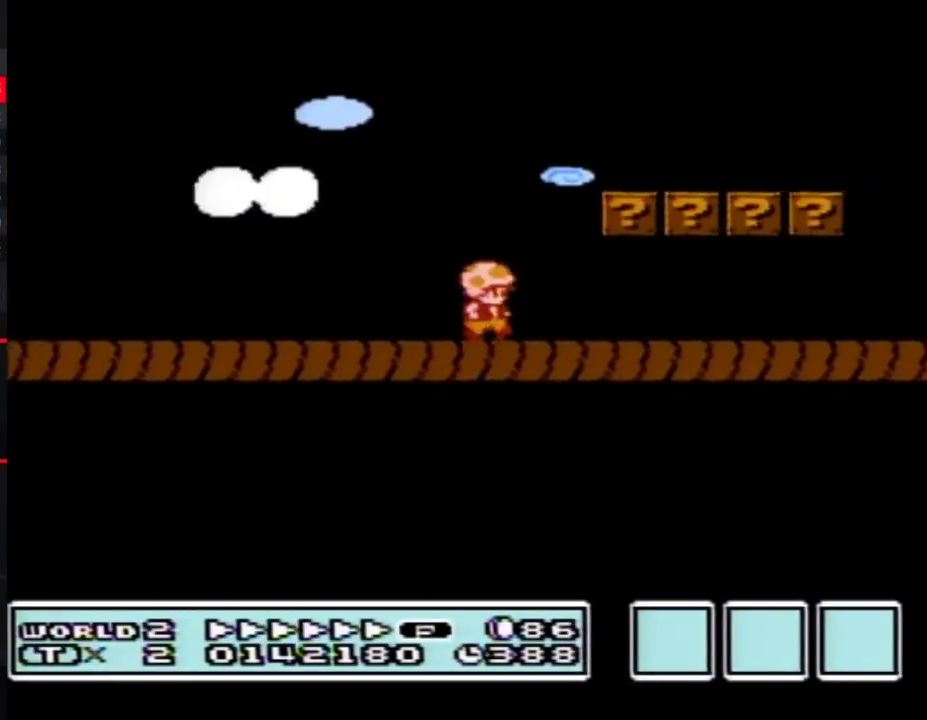
{"buttons": ["B", "DPAD_RIGHT"], "events": []}
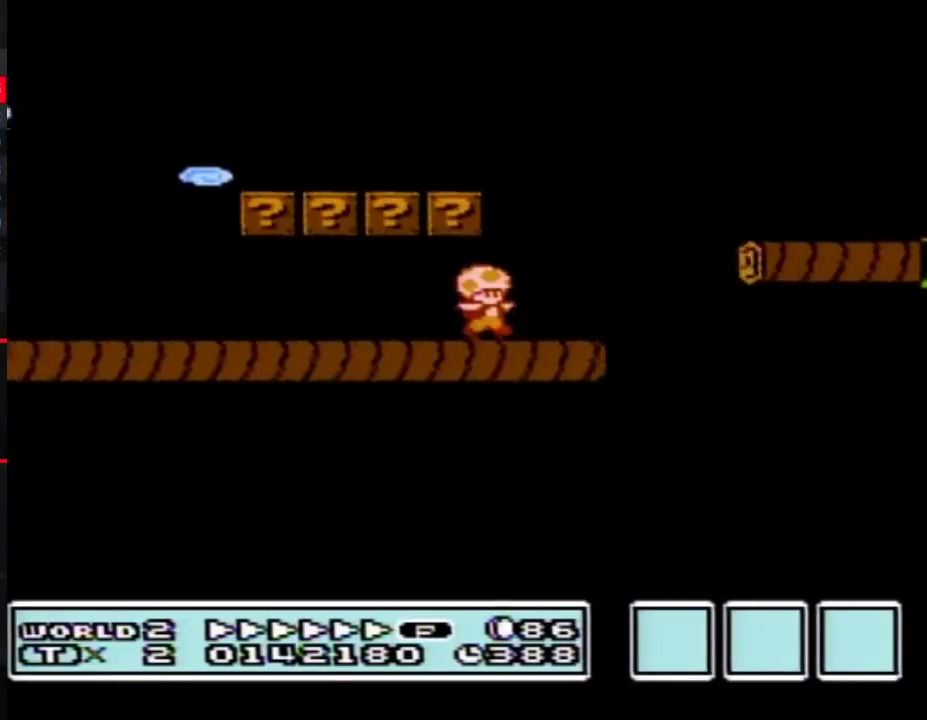
{"buttons": ["B", "DPAD_RIGHT"], "events": [[100, "A", "down"], [183, "A", "up"]]}
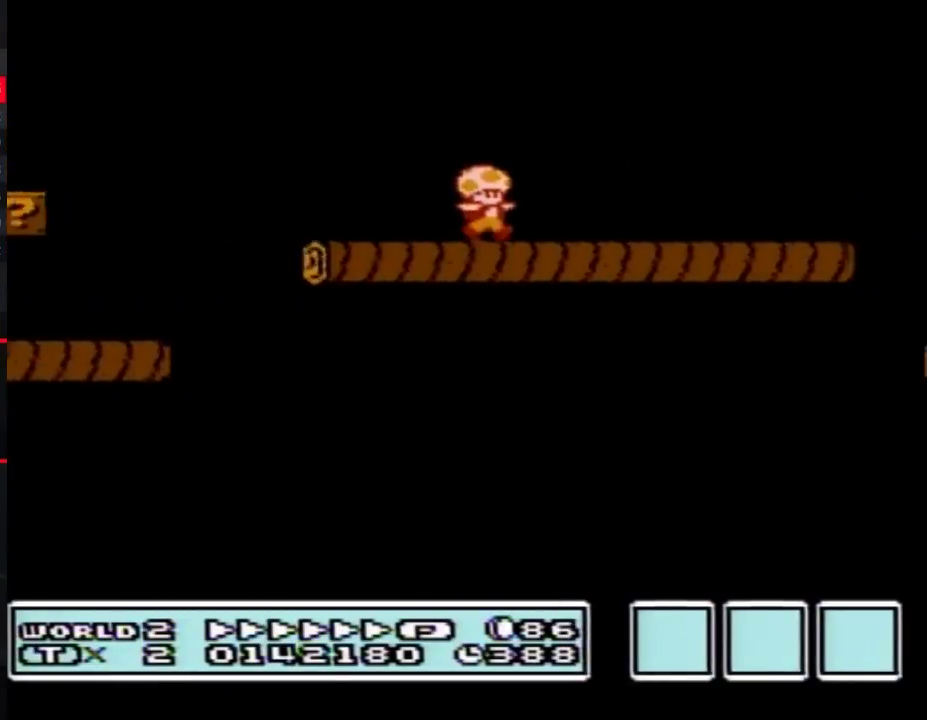
{"buttons": ["B", "DPAD_RIGHT"], "events": []}
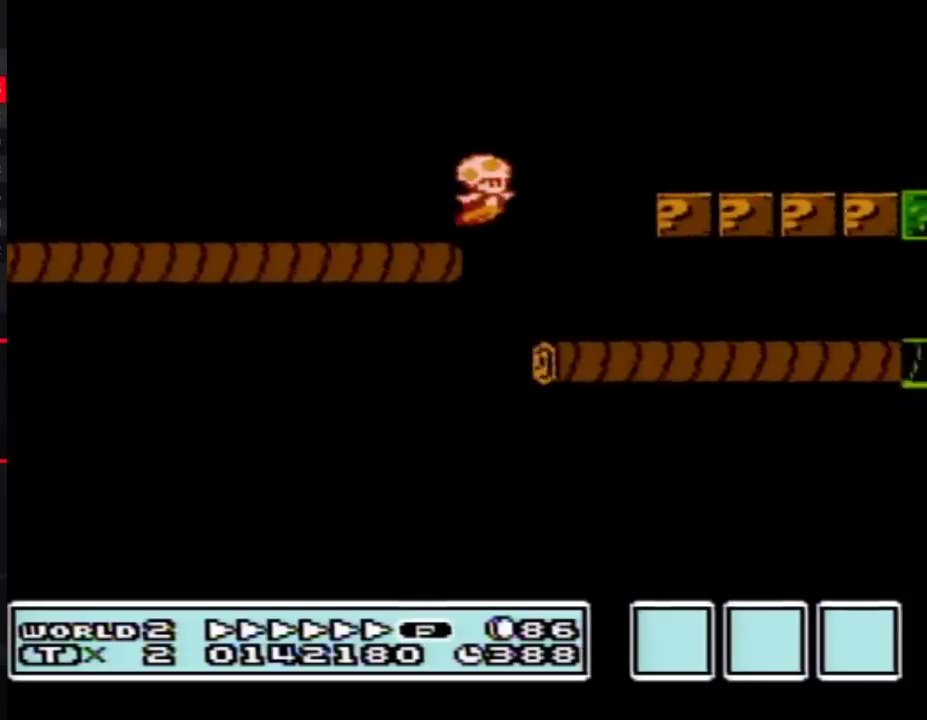
{"buttons": ["A", "B", "DPAD_RIGHT"], "events": [[33, "A", "down"]]}
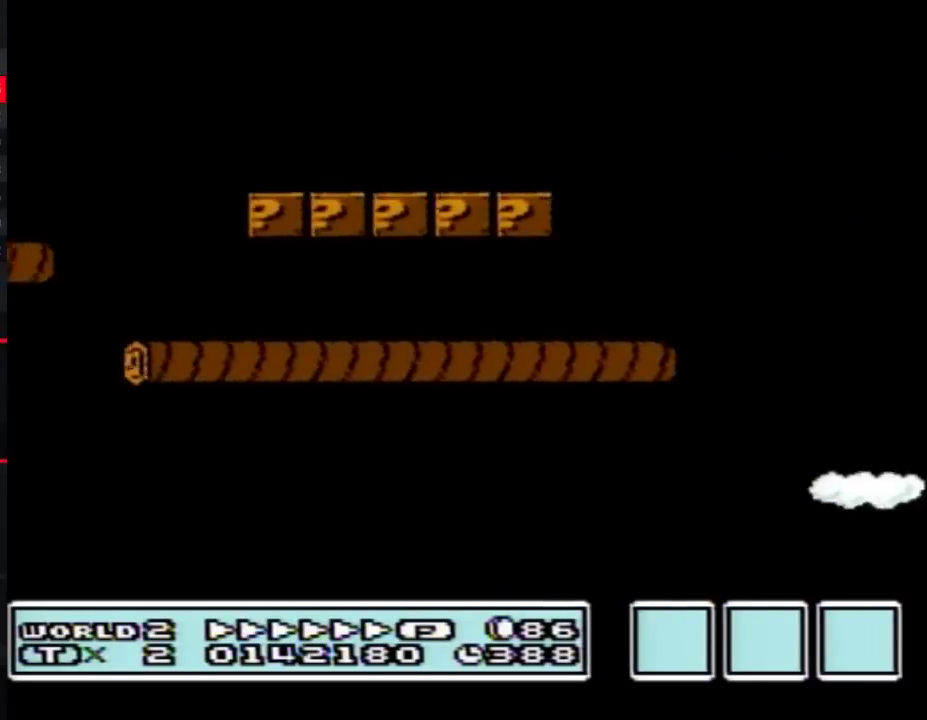
{"buttons": ["A", "B", "DPAD_RIGHT"], "events": []}
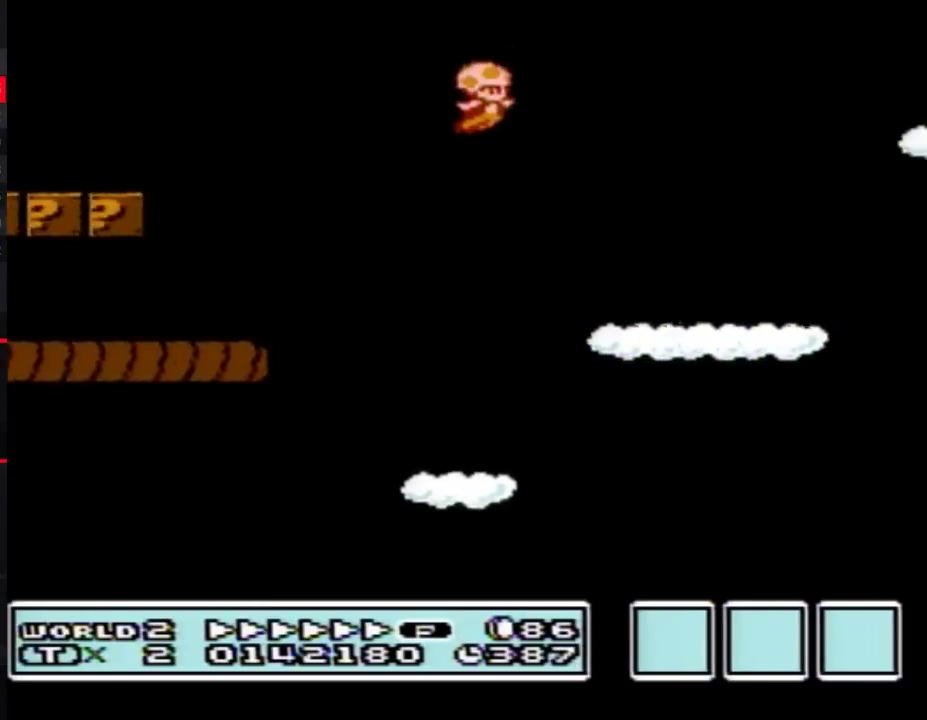
{"buttons": ["A", "B", "DPAD_RIGHT"], "events": [[183, "A", "up"], [433, "A", "down"]]}
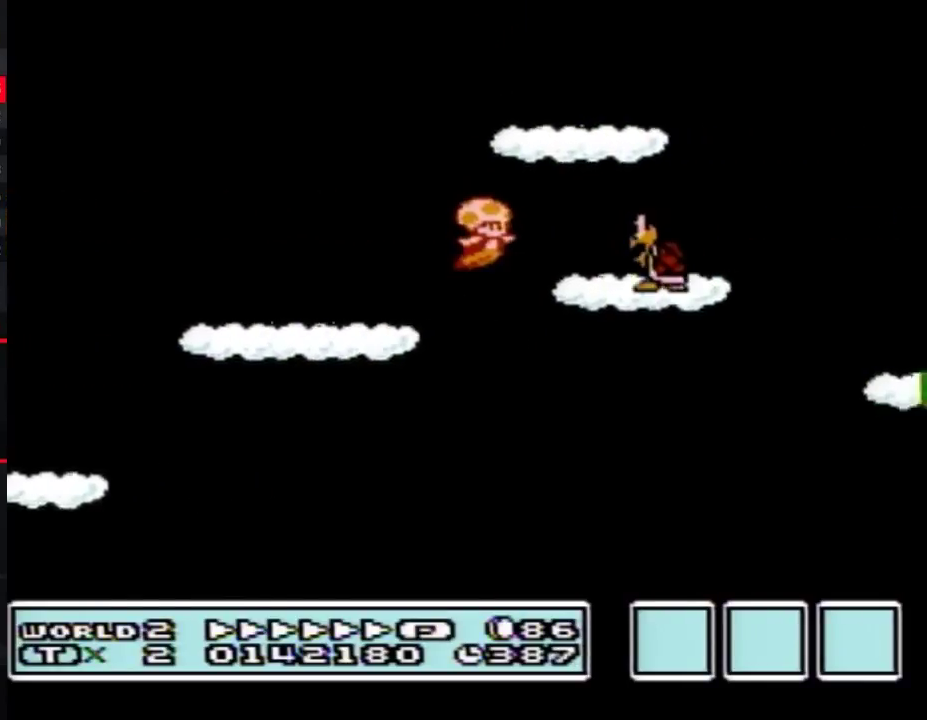
{"buttons": ["A", "B", "DPAD_RIGHT"], "events": []}
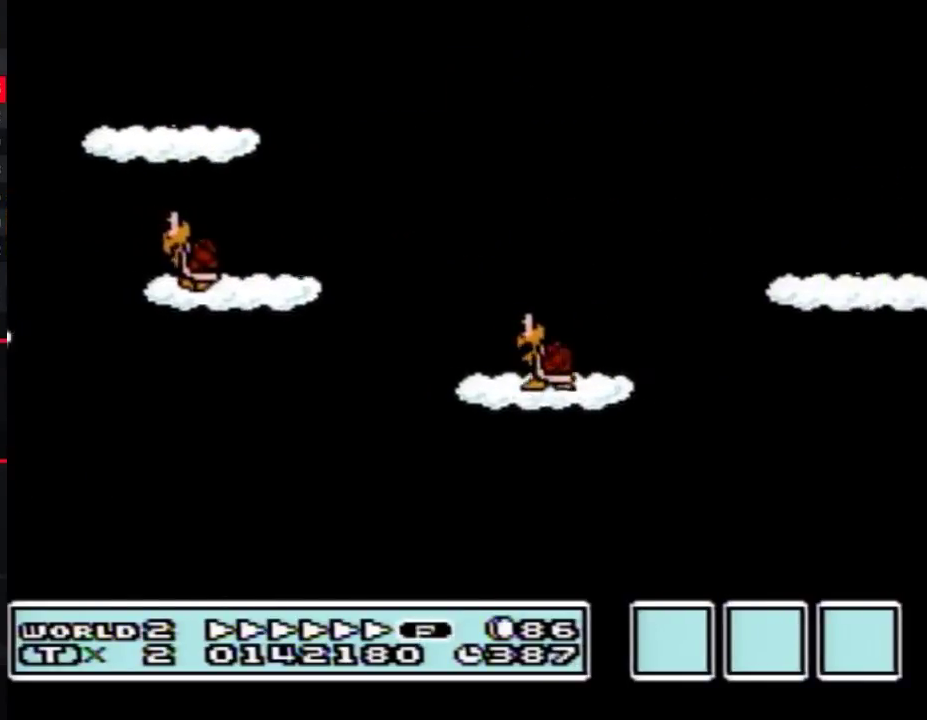
{"buttons": ["A", "B", "DPAD_RIGHT"], "events": [[350, "A", "up"], [500, "A", "down"]]}
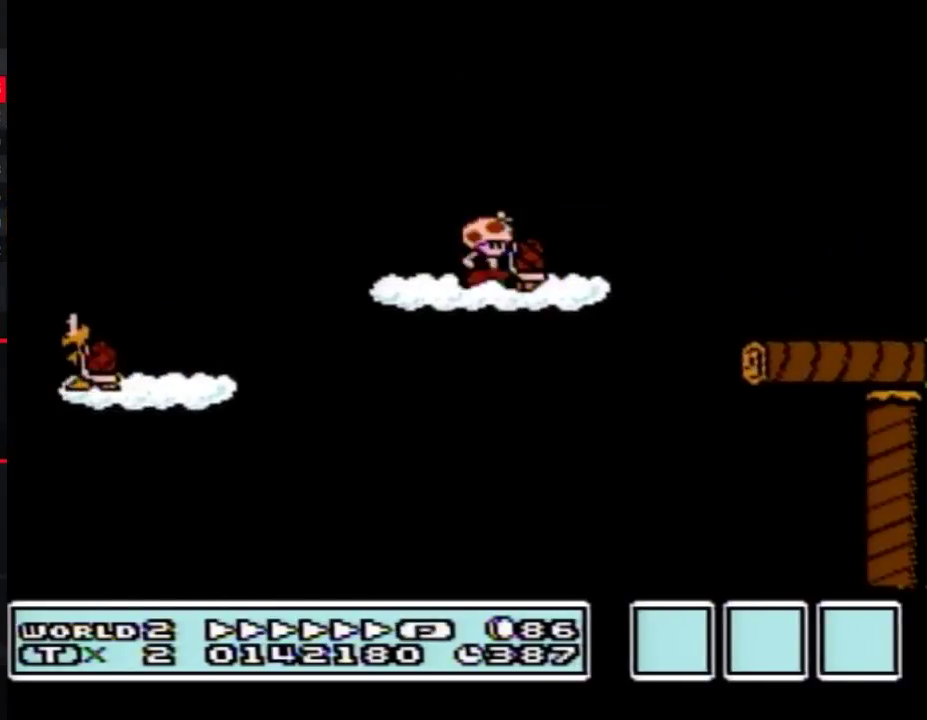
{"buttons": ["B", "DPAD_RIGHT"], "events": [[250, "A", "up"]]}
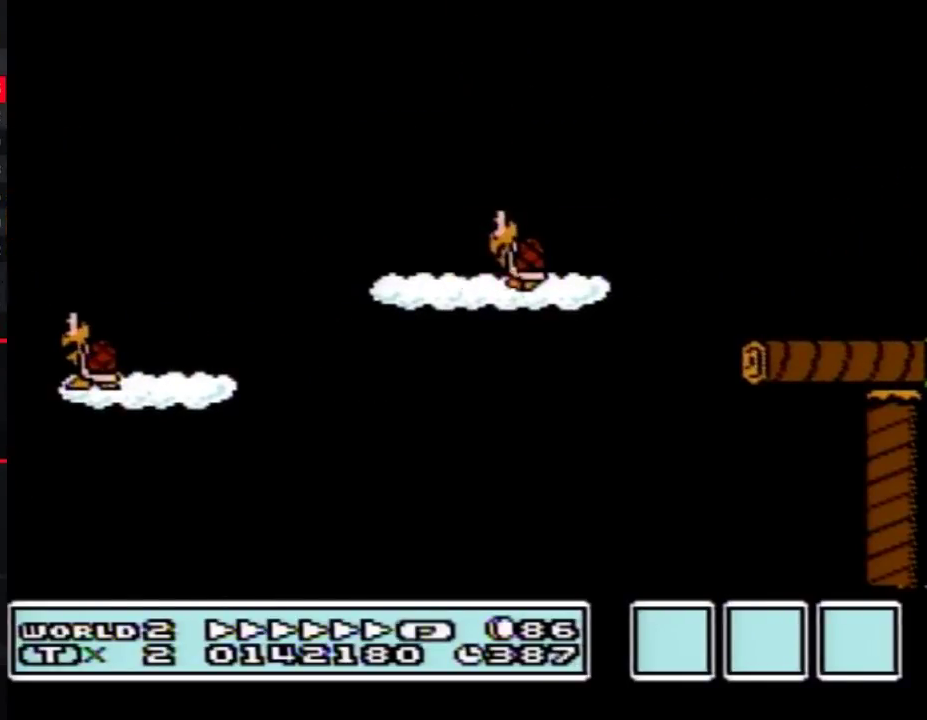
{"buttons": ["B", "DPAD_RIGHT"], "events": []}
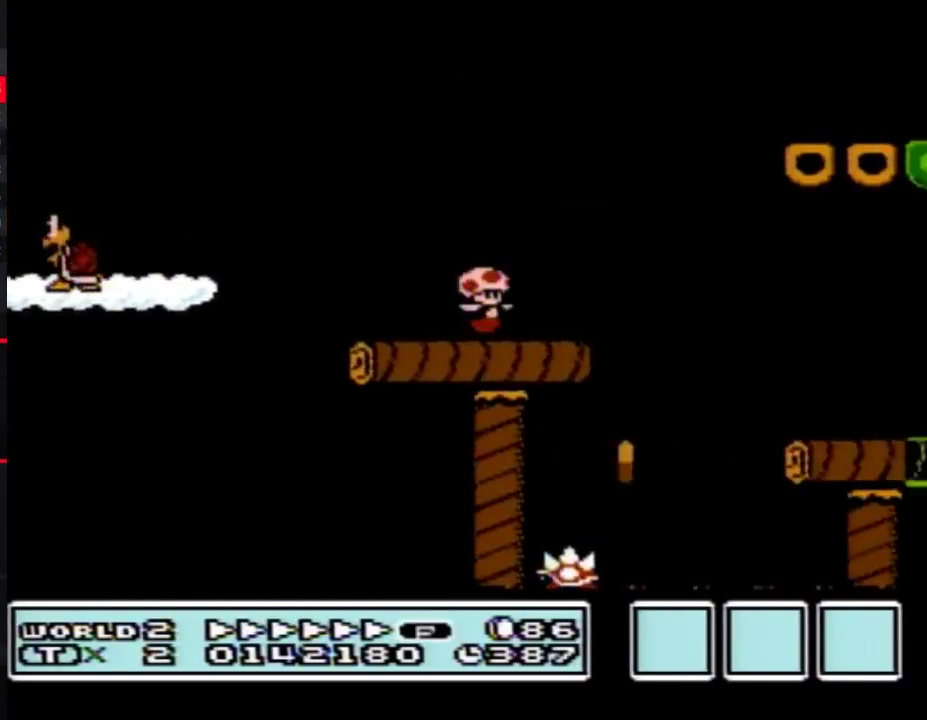
{"buttons": ["B", "DPAD_RIGHT"], "events": [[133, "A", "down"], [467, "A", "up"]]}
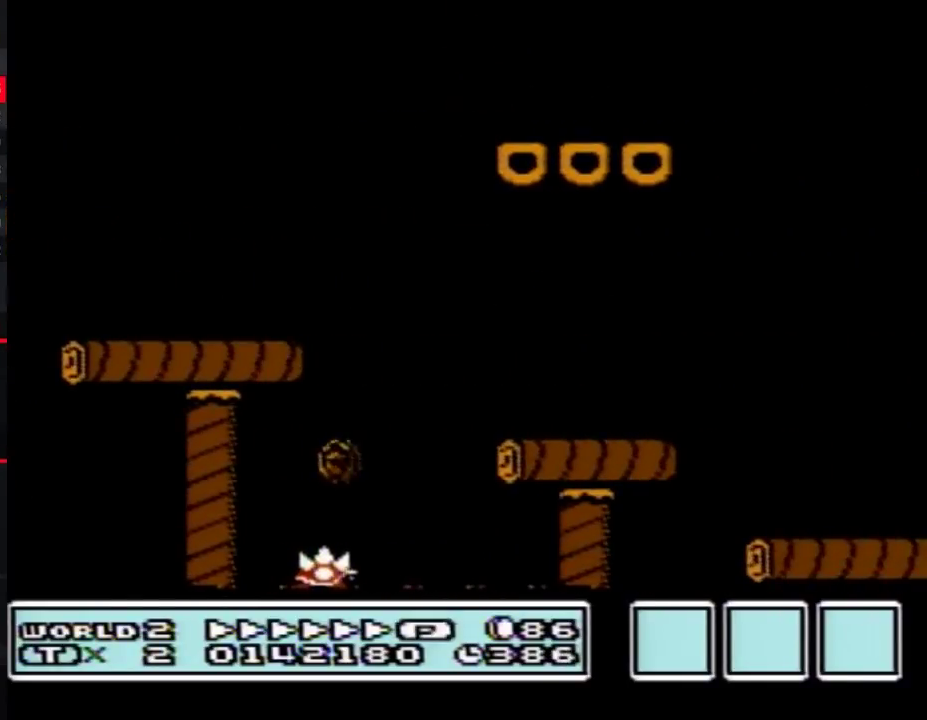
{"buttons": ["B", "DPAD_RIGHT"], "events": [[350, "A", "down"], [467, "A", "up"]]}
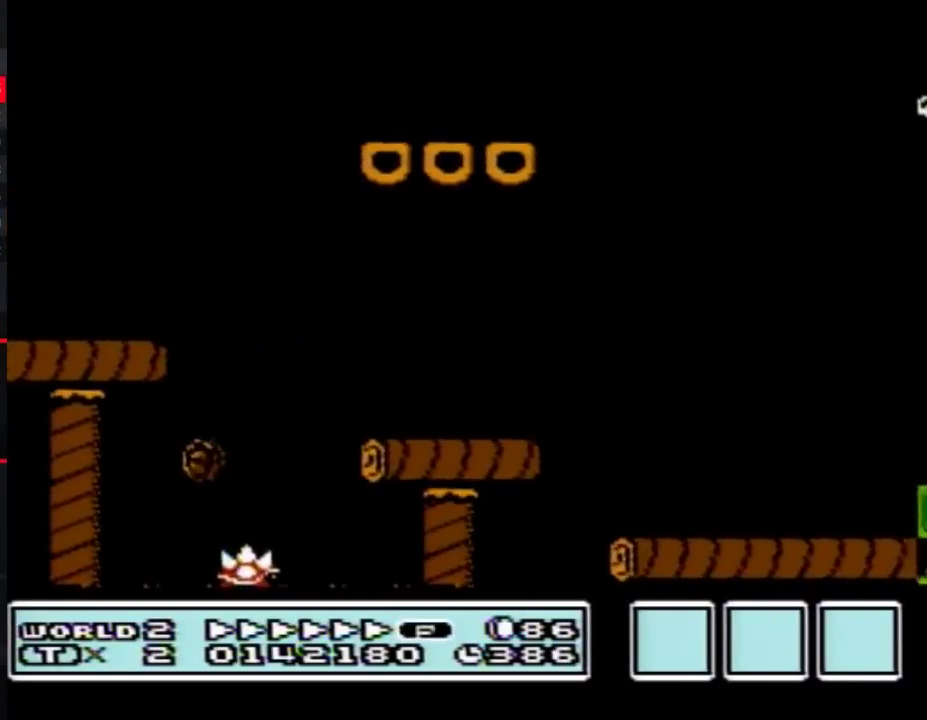
{"buttons": ["B", "DPAD_RIGHT"], "events": []}
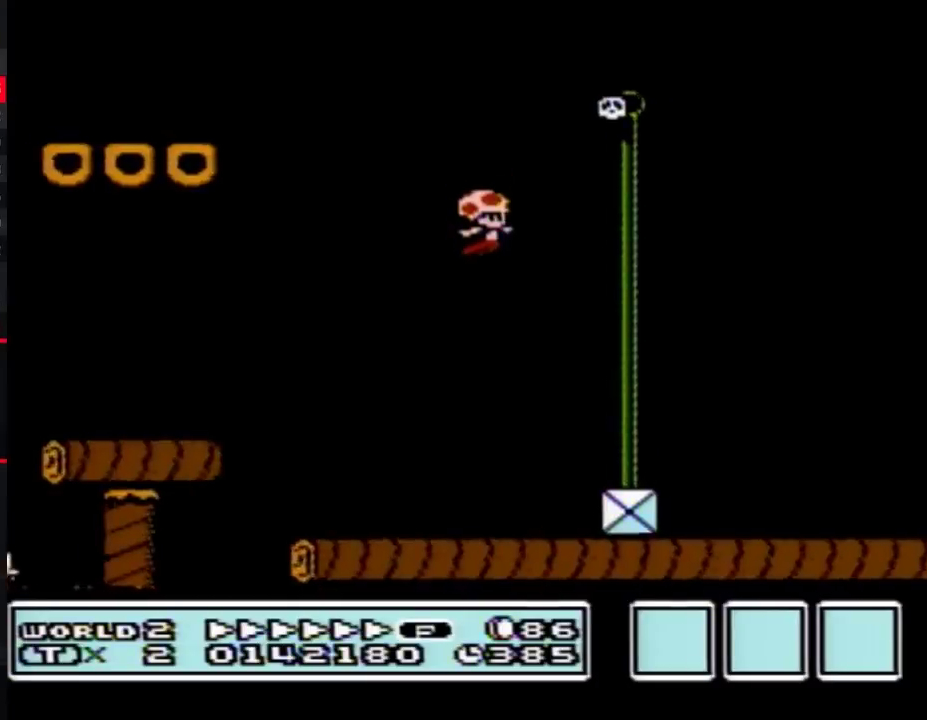
{"buttons": [], "events": [[217, "B", "up"], [283, "DPAD_RIGHT", "up"]]}